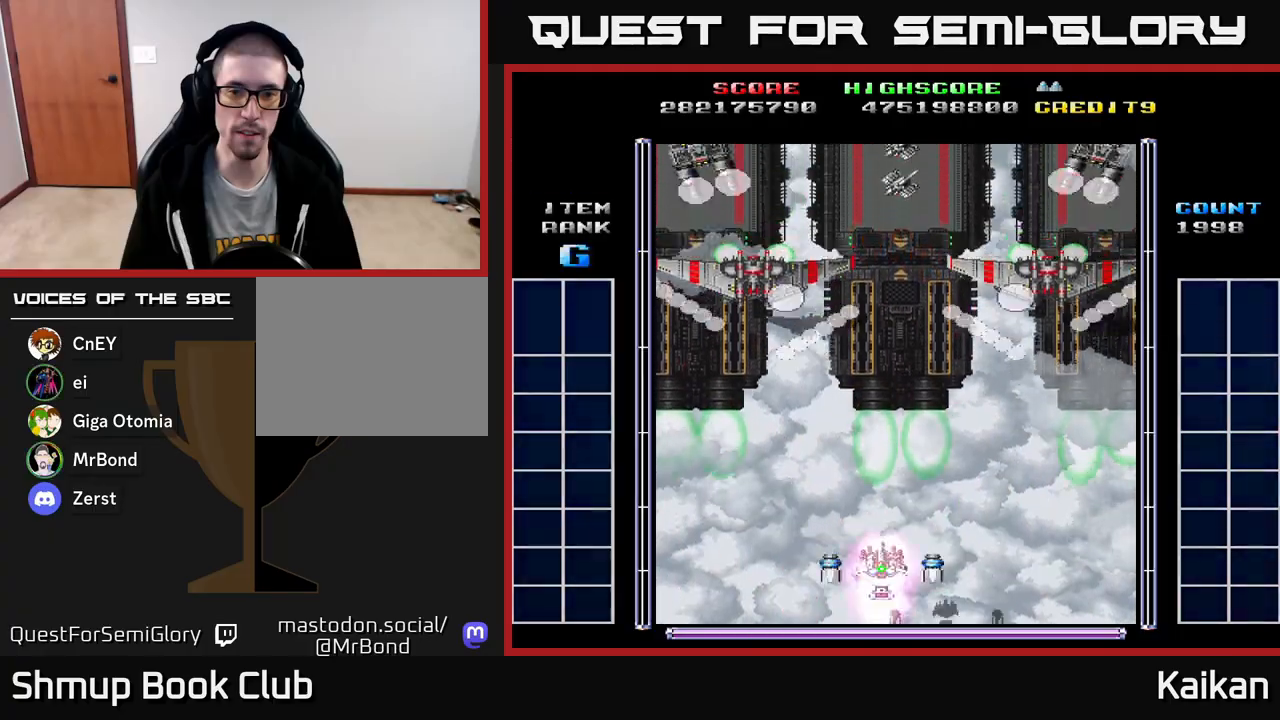
Gameplay with a controller (Xbox layout); each line is a JSON object with the inputs held at the frame after it. "events" lists button and stick changes between this image and that frame as [ms after this image, input, new state], when the widget could be followed in between. Not read: right_stick.
{"buttons": ["A", "X", "DPAD_UP", "DPAD_LEFT"], "left_stick": "center", "events": []}
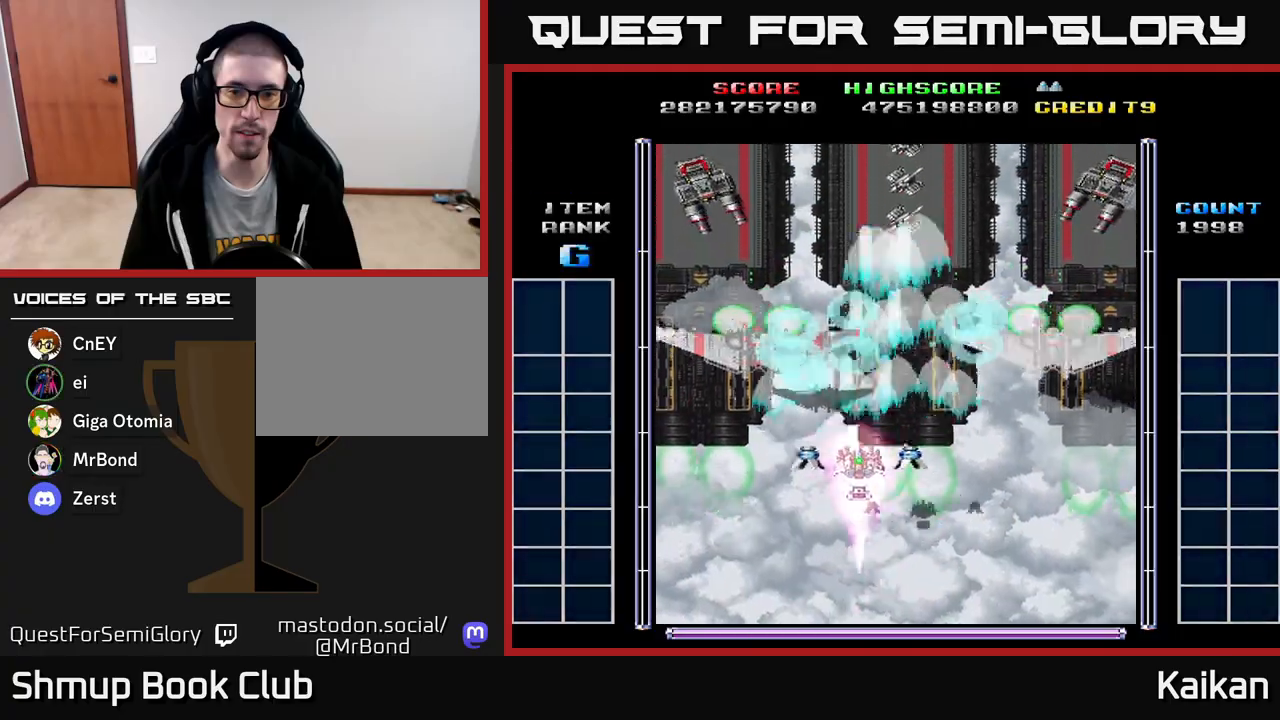
{"buttons": ["A", "DPAD_DOWN"], "left_stick": "center", "events": [[83, "DPAD_UP", "up"], [267, "DPAD_UP", "down"], [350, "DPAD_LEFT", "up"], [400, "DPAD_UP", "up"], [433, "DPAD_DOWN", "down"], [467, "X", "up"]]}
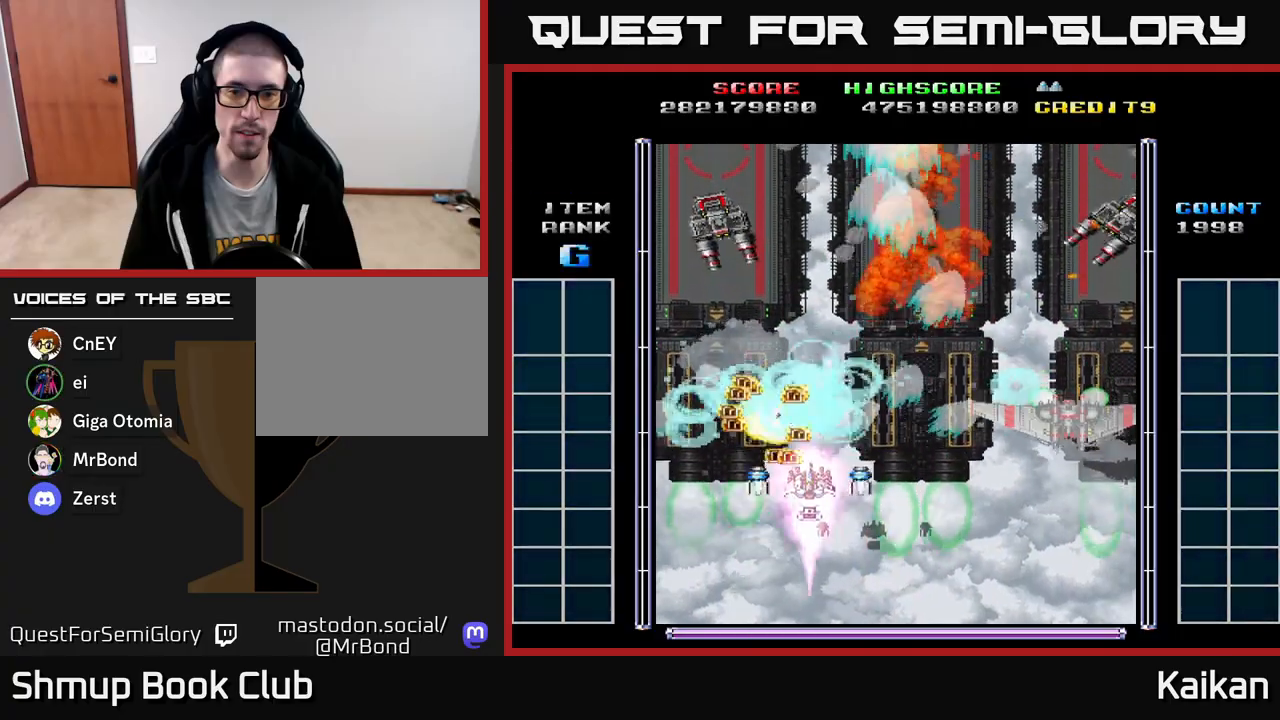
{"buttons": ["A", "DPAD_RIGHT"], "left_stick": "center", "events": [[117, "DPAD_RIGHT", "down"], [217, "DPAD_DOWN", "up"]]}
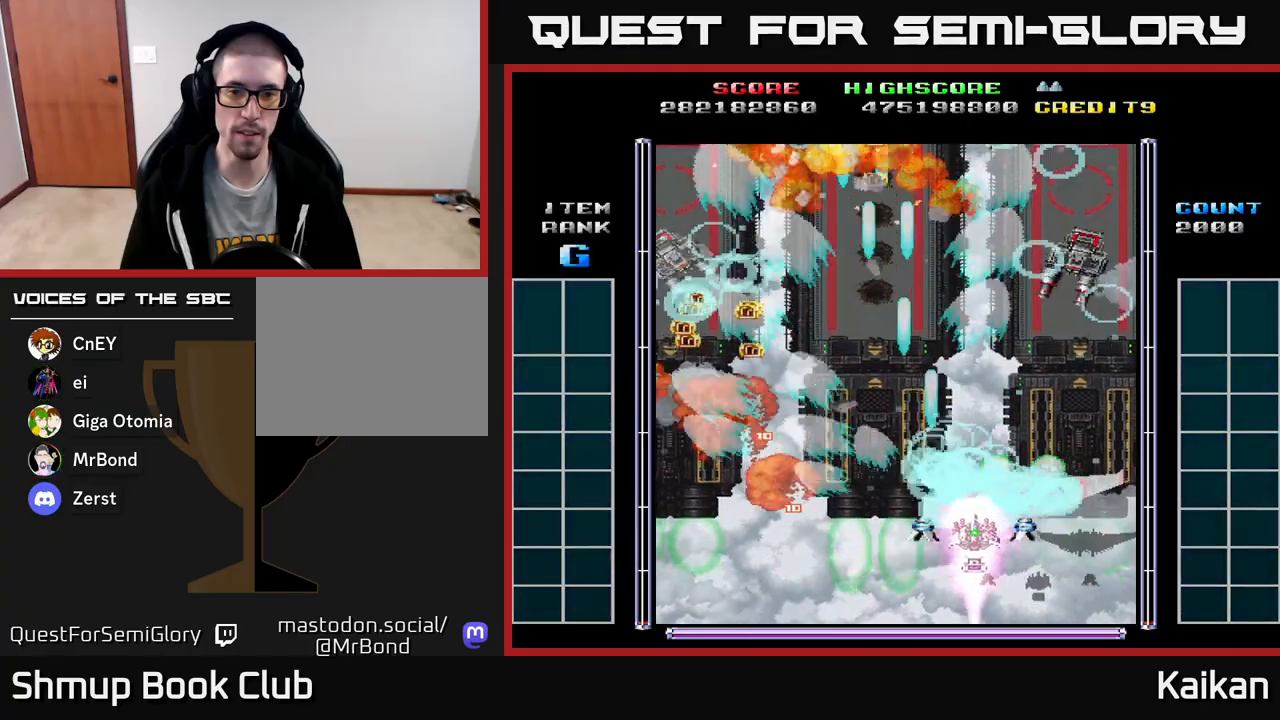
{"buttons": ["A", "X", "DPAD_RIGHT"], "left_stick": "center", "events": [[33, "DPAD_DOWN", "down"], [33, "X", "down"], [333, "DPAD_RIGHT", "up"], [450, "DPAD_RIGHT", "down"], [483, "DPAD_DOWN", "up"]]}
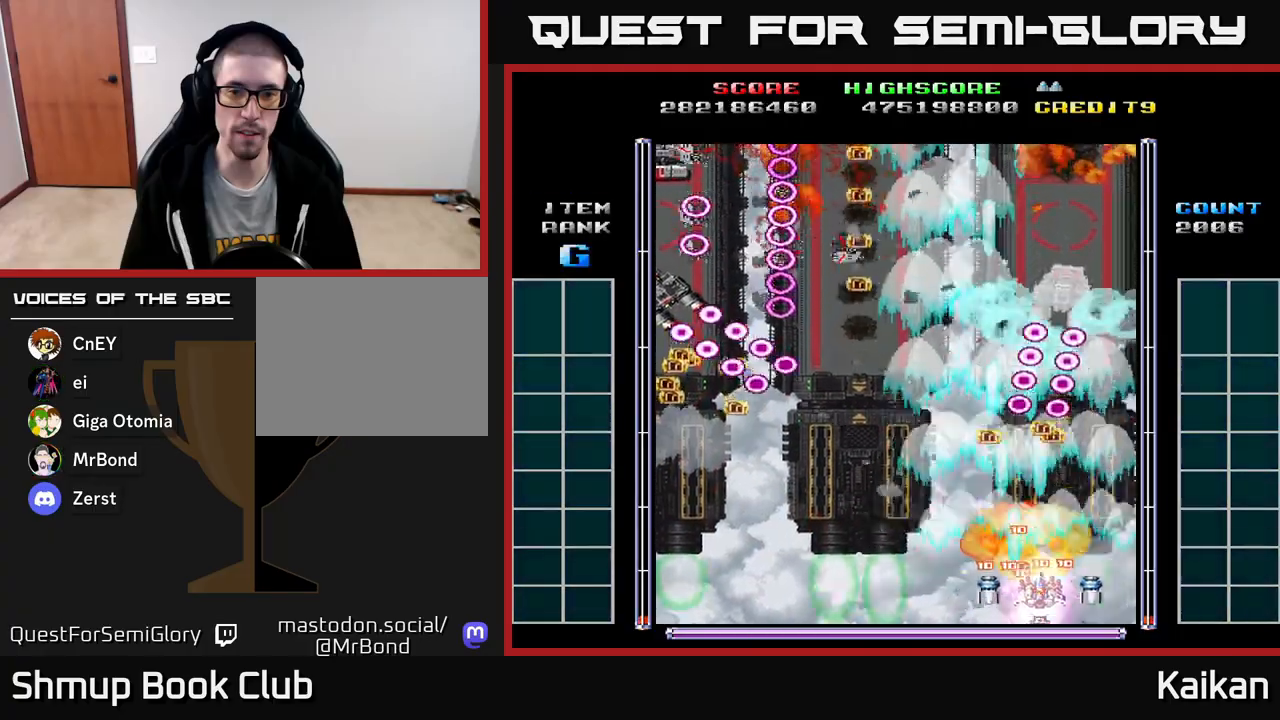
{"buttons": ["A", "DPAD_LEFT"], "left_stick": "center", "events": [[33, "DPAD_UP", "down"], [67, "X", "up"], [150, "DPAD_RIGHT", "up"], [433, "DPAD_LEFT", "down"], [500, "DPAD_UP", "up"]]}
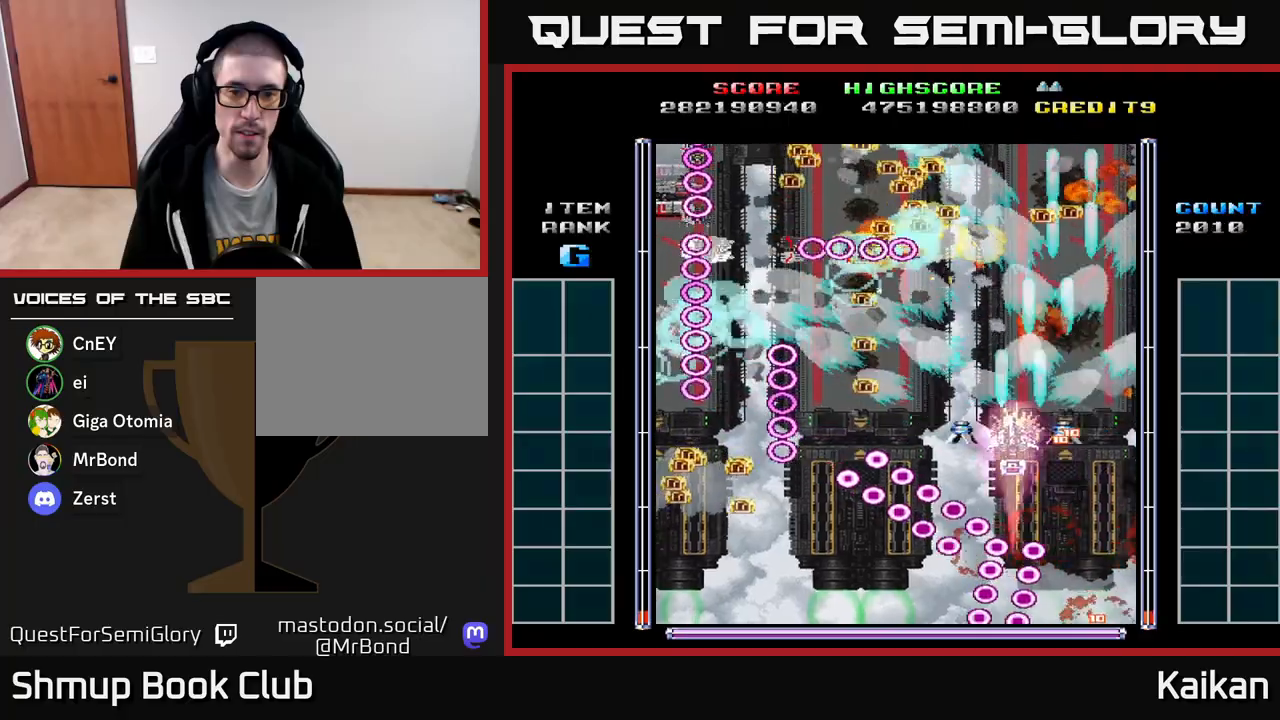
{"buttons": ["DPAD_DOWN"], "left_stick": "center", "events": [[50, "A", "up"], [200, "DPAD_LEFT", "up"], [350, "DPAD_DOWN", "down"]]}
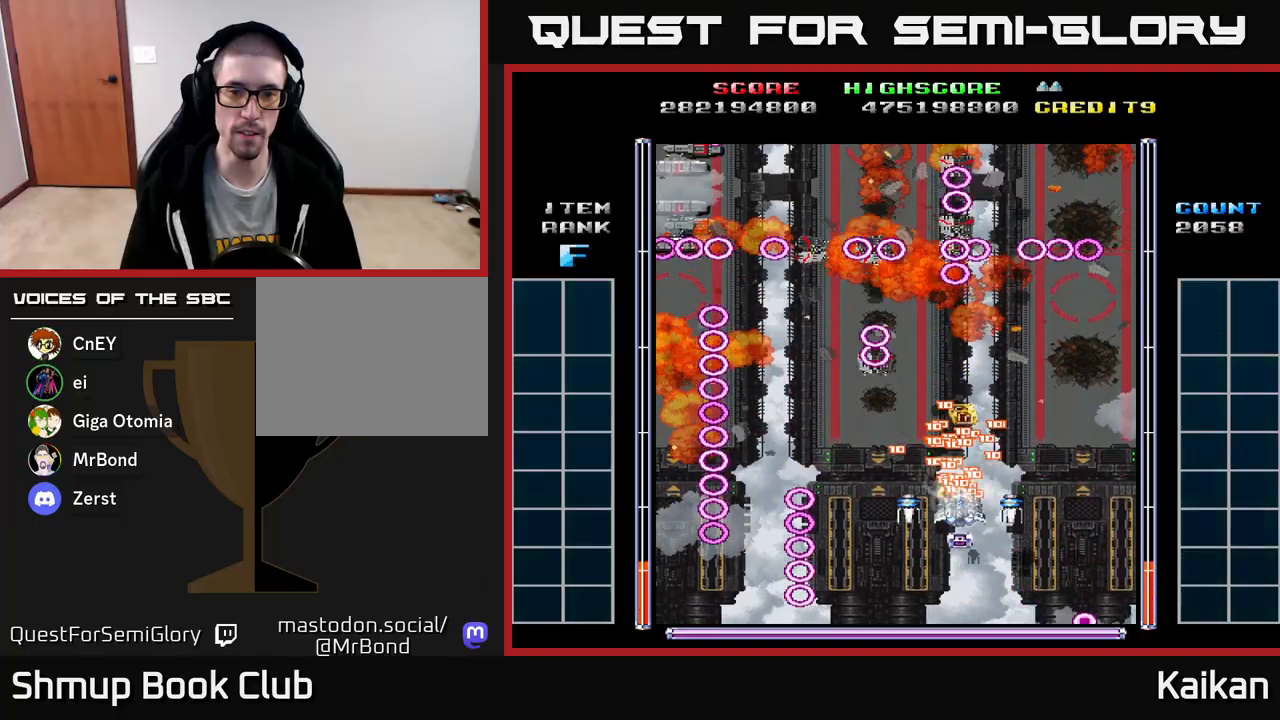
{"buttons": ["A"], "left_stick": "center", "events": [[33, "DPAD_DOWN", "up"], [133, "DPAD_LEFT", "down"], [217, "A", "down"], [400, "DPAD_LEFT", "up"]]}
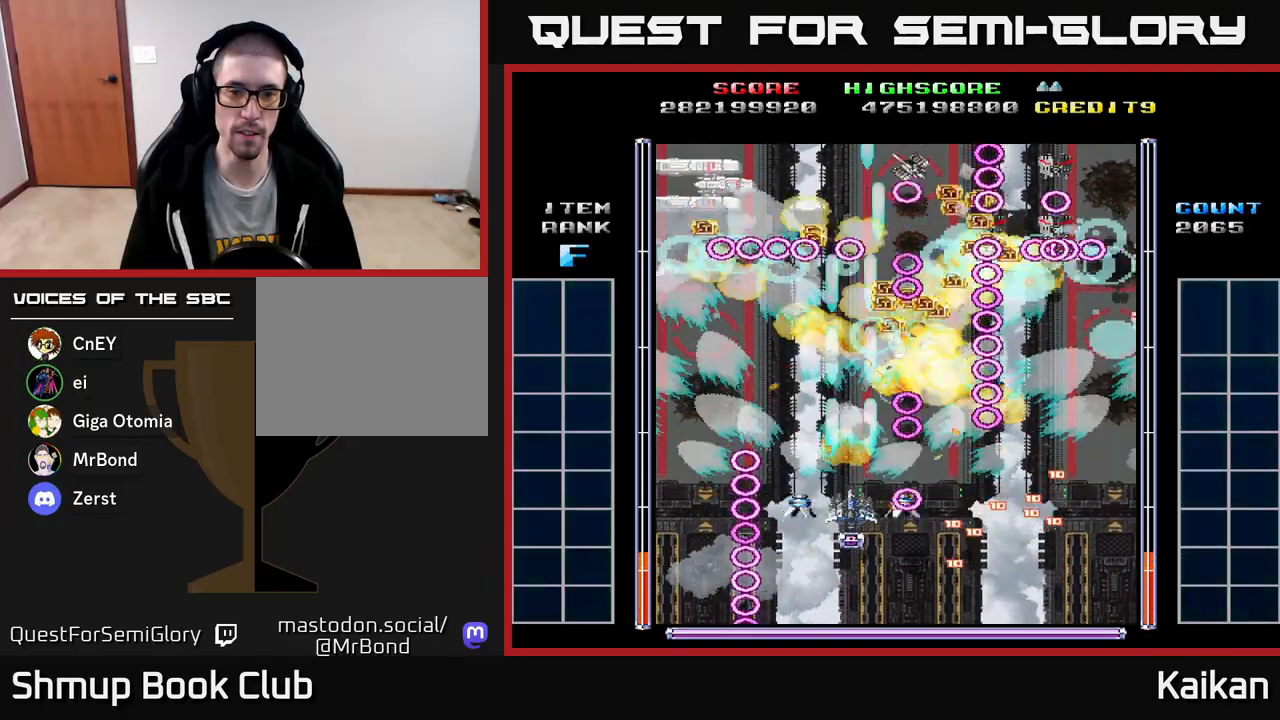
{"buttons": ["A"], "left_stick": "center", "events": []}
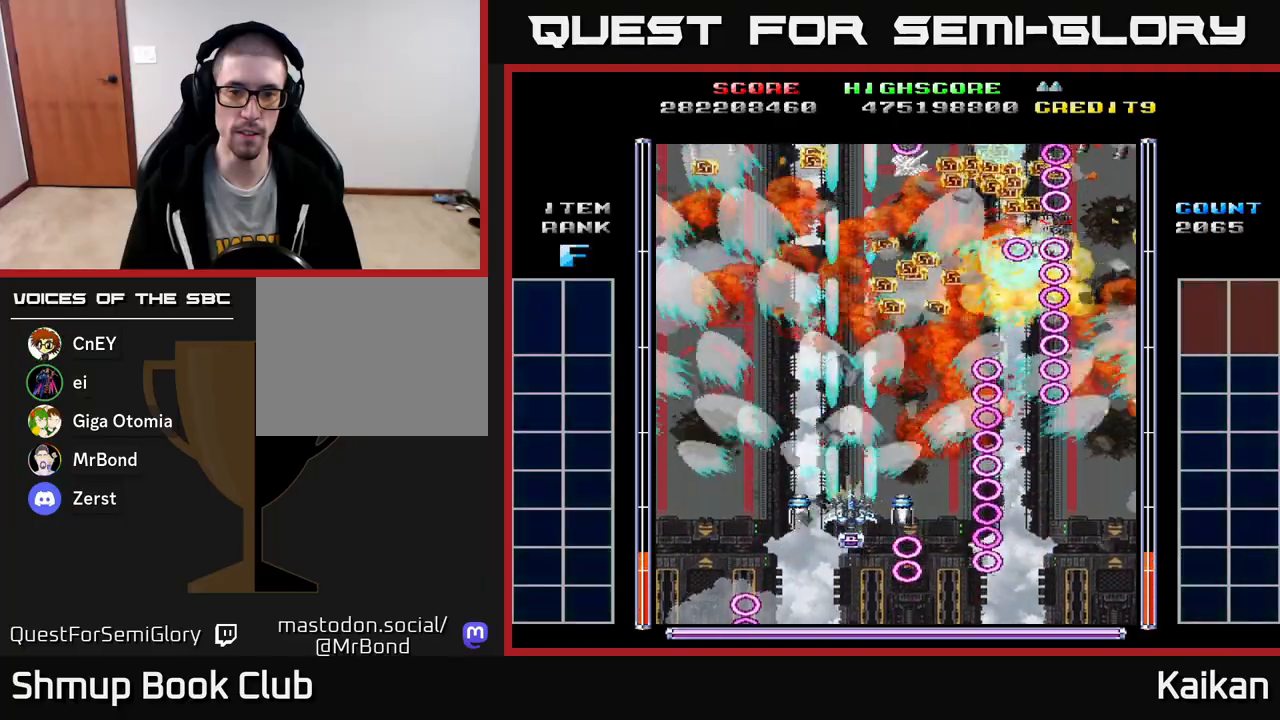
{"buttons": ["A"], "left_stick": "center", "events": []}
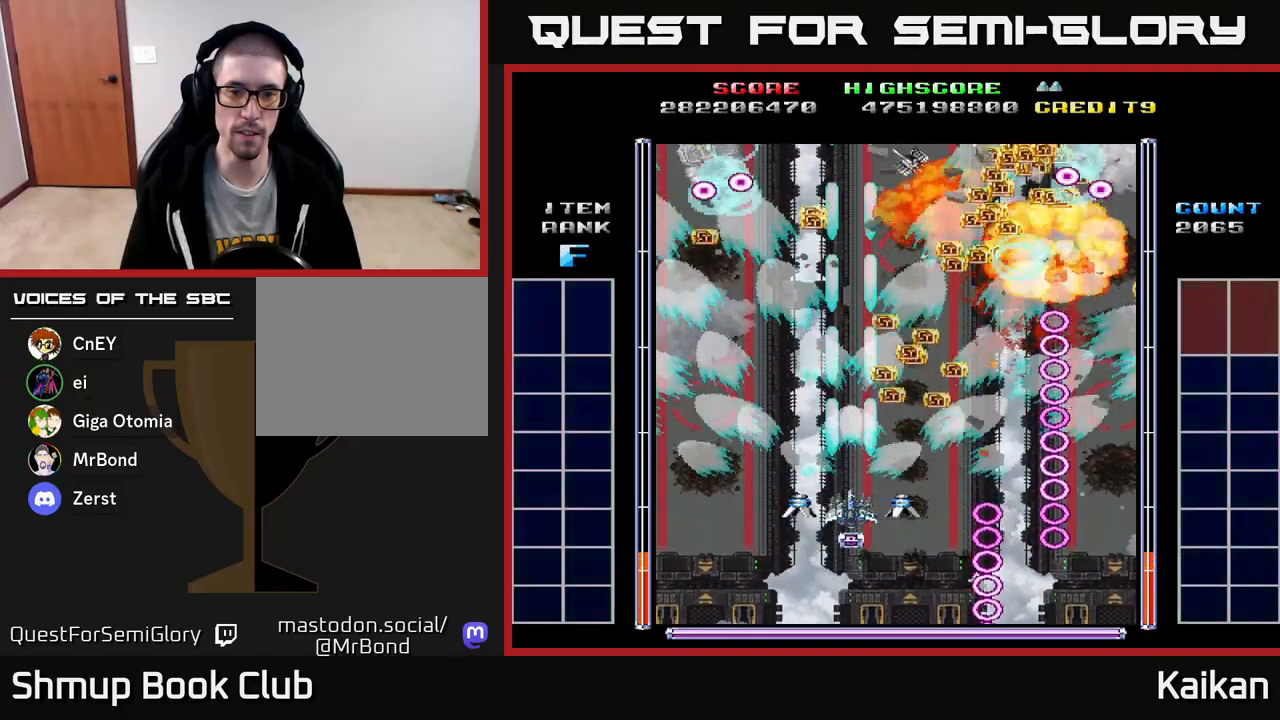
{"buttons": [], "left_stick": "center", "events": [[350, "A", "up"]]}
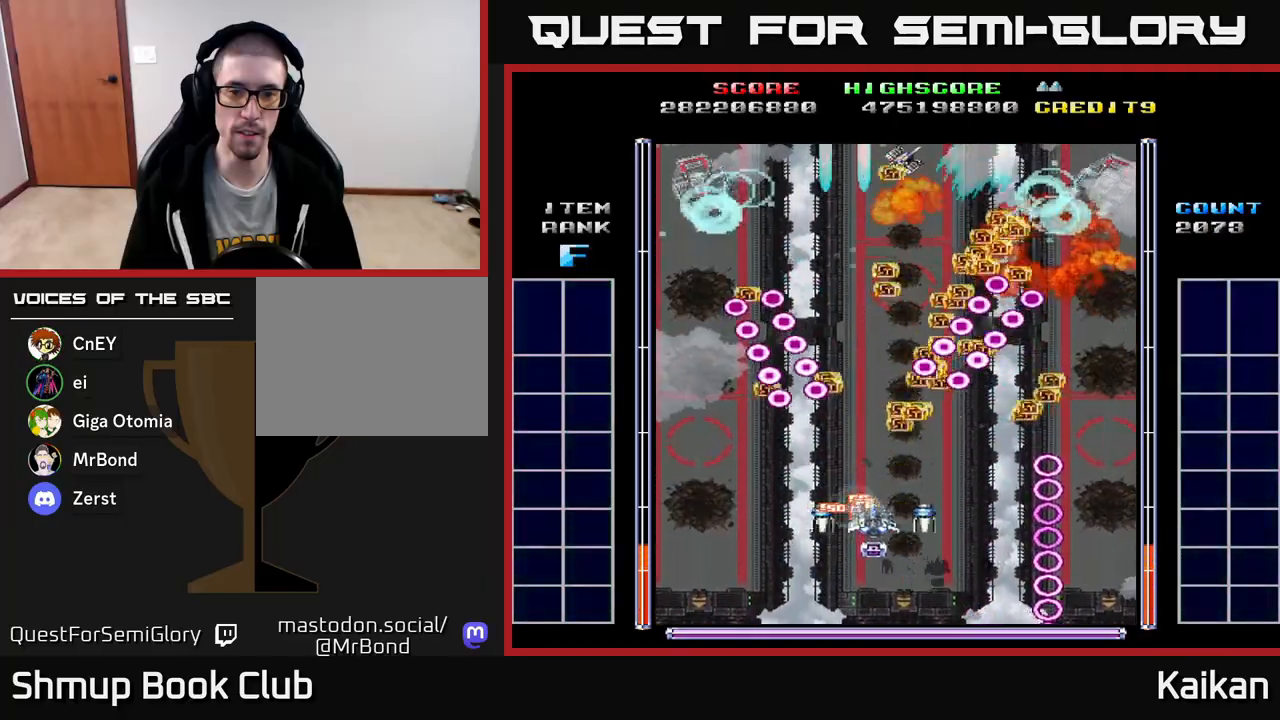
{"buttons": ["A", "DPAD_UP", "DPAD_RIGHT"], "left_stick": "center", "events": [[17, "DPAD_RIGHT", "down"], [33, "DPAD_DOWN", "down"], [200, "DPAD_DOWN", "up"], [233, "DPAD_RIGHT", "up"], [350, "DPAD_RIGHT", "down"], [417, "DPAD_UP", "down"], [500, "A", "down"]]}
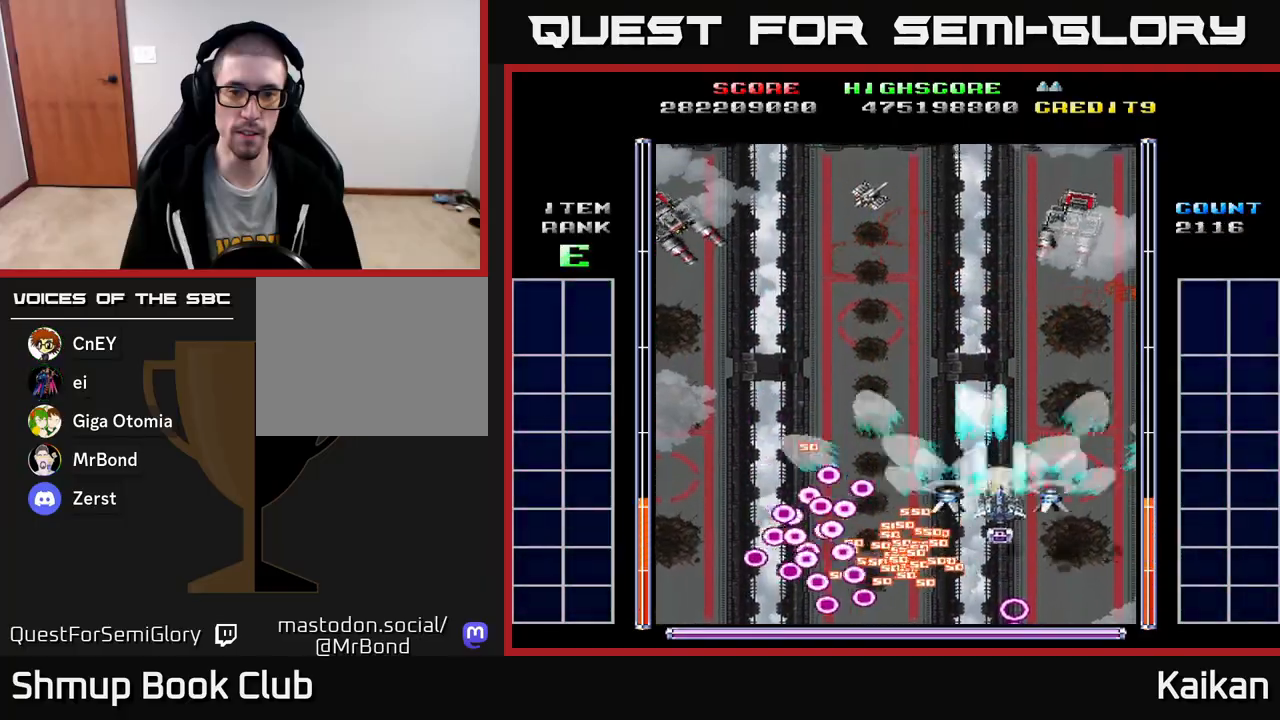
{"buttons": ["A", "DPAD_LEFT"], "left_stick": "center", "events": [[100, "DPAD_UP", "up"], [233, "DPAD_RIGHT", "up"], [267, "DPAD_LEFT", "down"]]}
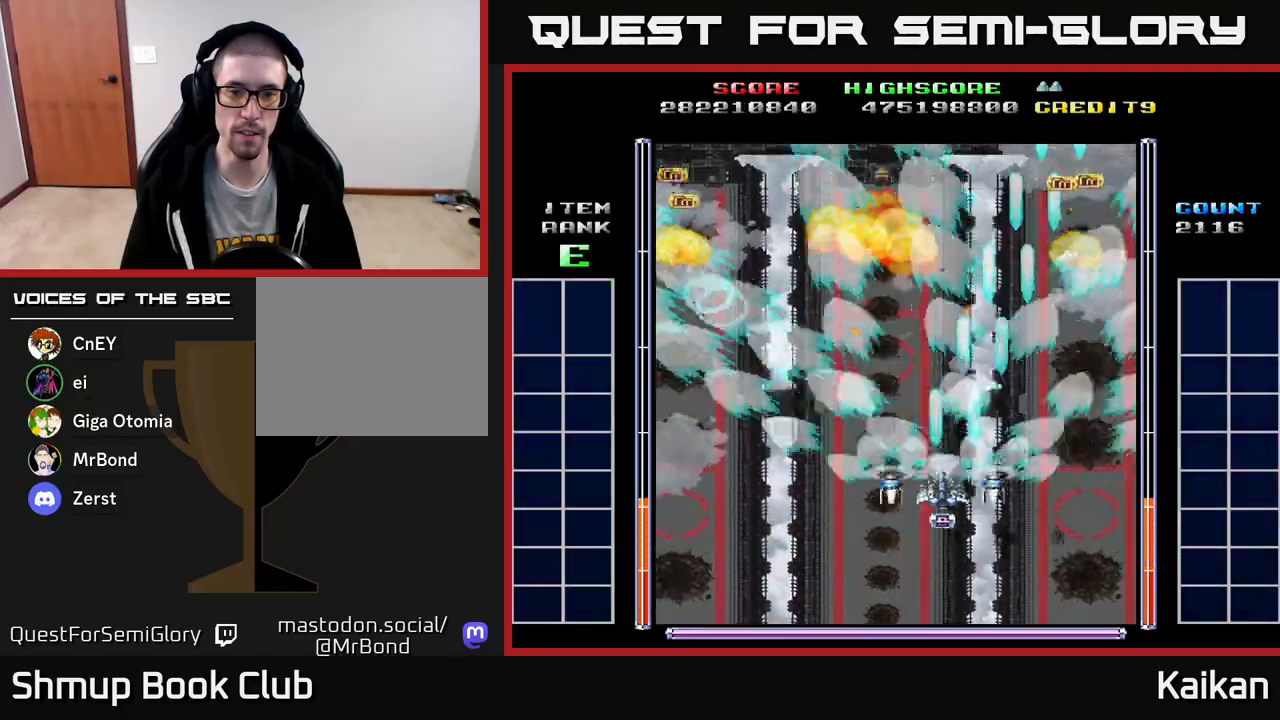
{"buttons": ["DPAD_UP"], "left_stick": "center", "events": [[33, "DPAD_UP", "down"], [200, "DPAD_UP", "up"], [433, "A", "up"], [433, "DPAD_UP", "down"], [467, "DPAD_LEFT", "up"]]}
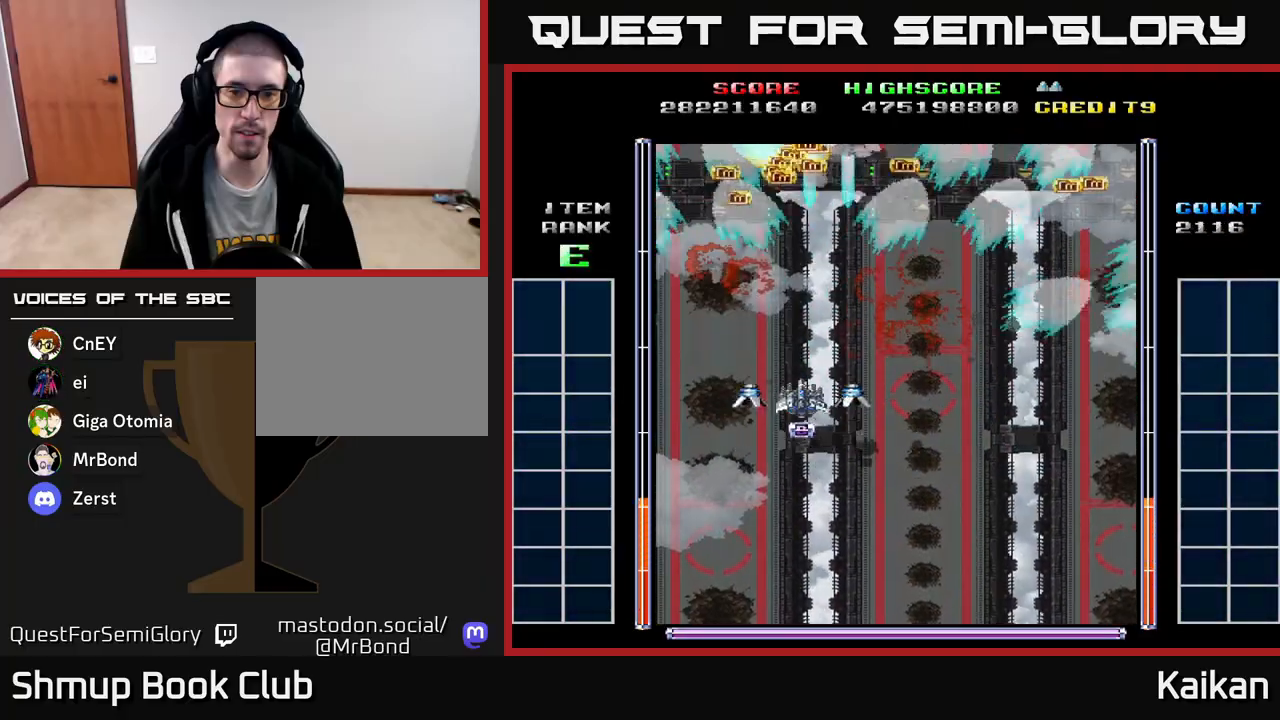
{"buttons": [], "left_stick": "center", "events": [[83, "DPAD_UP", "up"], [350, "DPAD_RIGHT", "down"], [500, "DPAD_RIGHT", "up"]]}
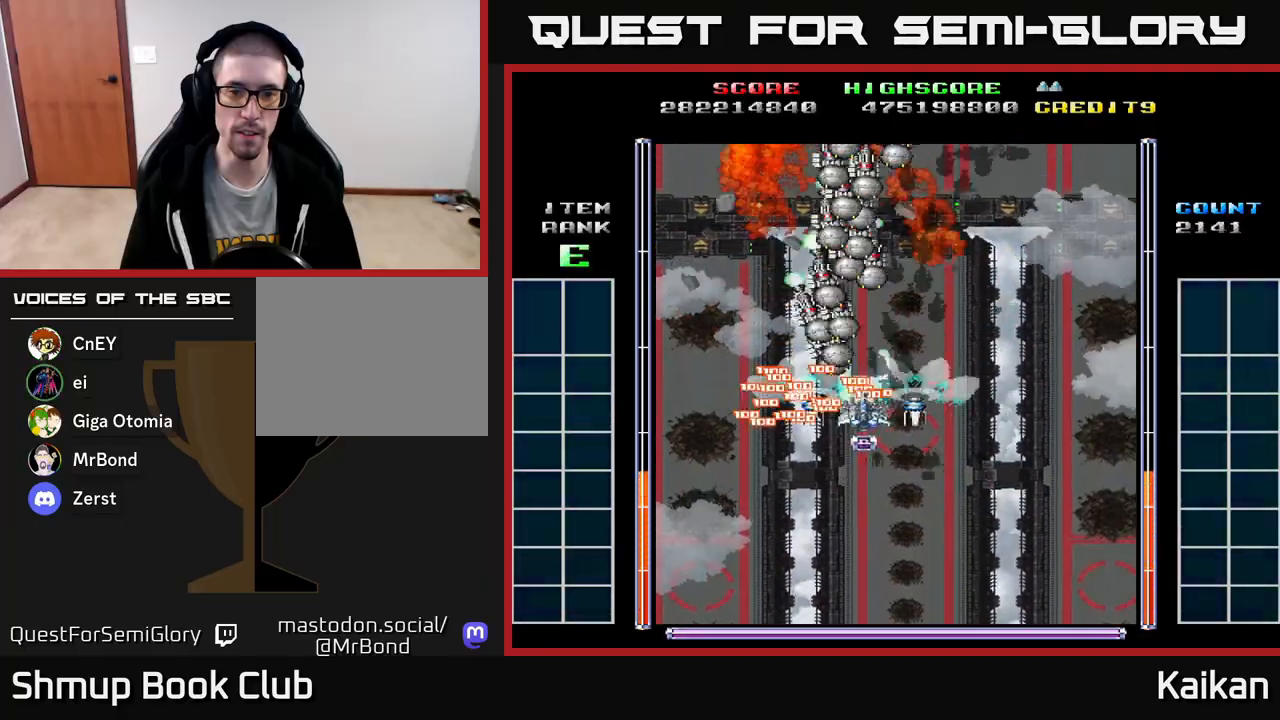
{"buttons": ["A", "DPAD_UP"], "left_stick": "center", "events": [[17, "DPAD_DOWN", "down"], [50, "A", "down"], [333, "DPAD_RIGHT", "down"], [367, "DPAD_DOWN", "up"], [417, "DPAD_UP", "down"], [467, "DPAD_RIGHT", "up"]]}
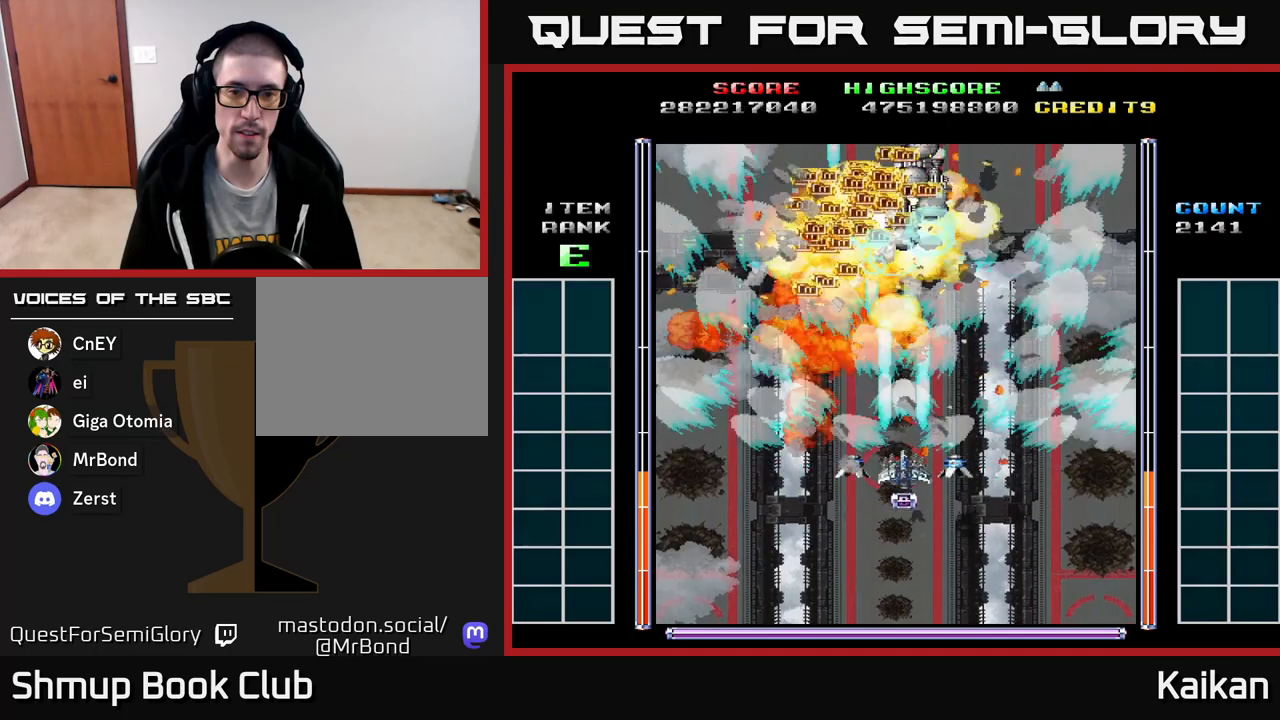
{"buttons": ["DPAD_DOWN"], "left_stick": "center", "events": [[250, "A", "up"], [317, "DPAD_RIGHT", "down"], [333, "DPAD_UP", "up"], [400, "DPAD_DOWN", "down"], [433, "DPAD_RIGHT", "up"]]}
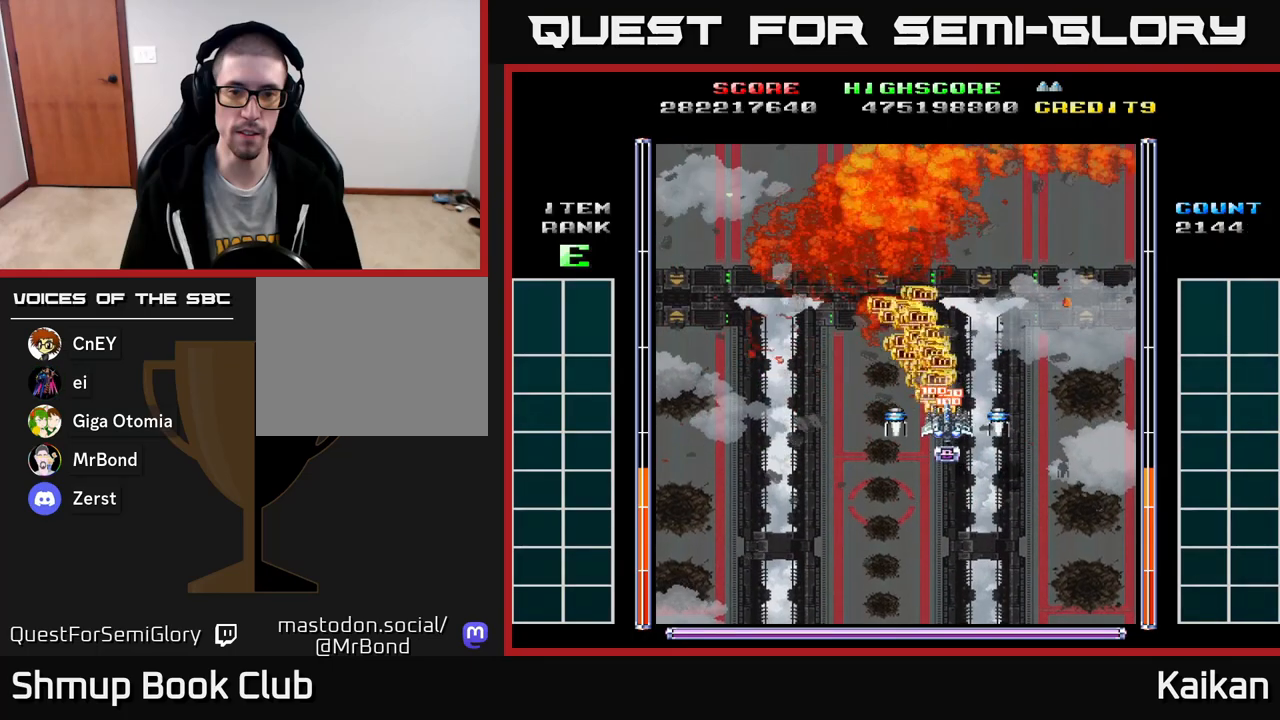
{"buttons": ["A", "DPAD_LEFT"], "left_stick": "center", "events": [[50, "DPAD_DOWN", "up"], [433, "DPAD_LEFT", "down"], [483, "A", "down"]]}
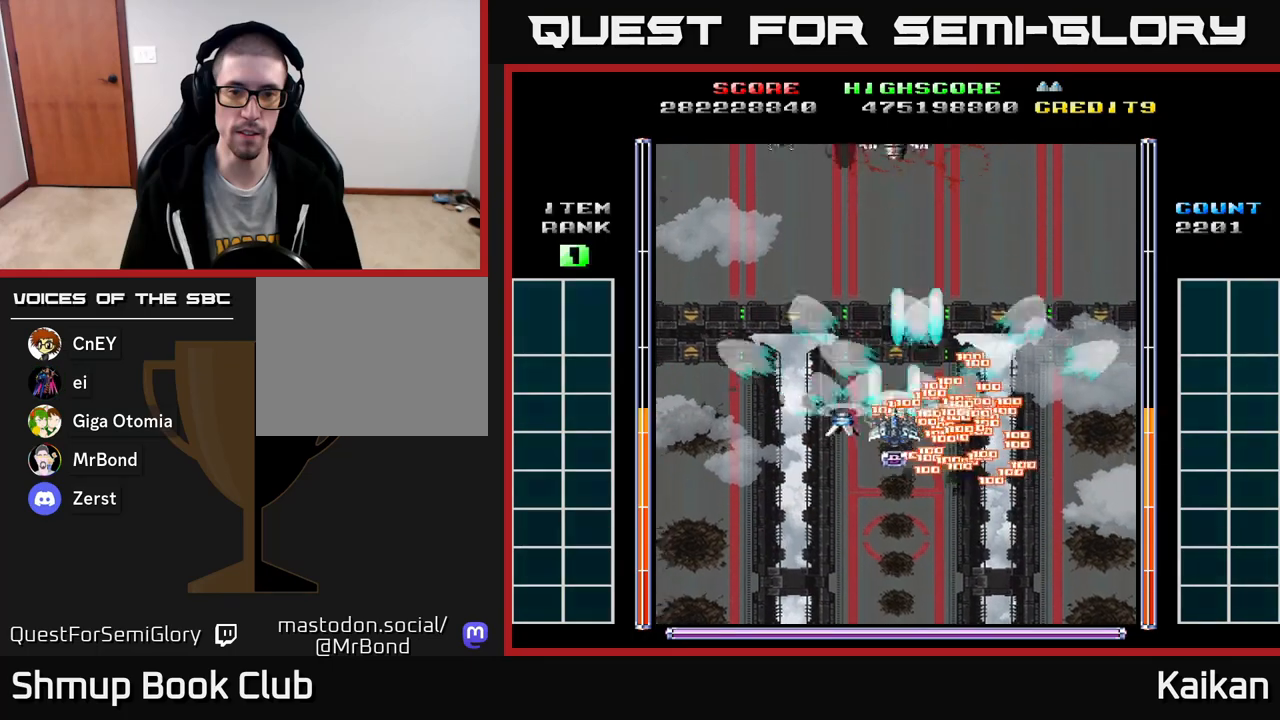
{"buttons": ["A", "DPAD_UP"], "left_stick": "center", "events": [[33, "DPAD_DOWN", "down"], [67, "DPAD_LEFT", "up"], [367, "DPAD_DOWN", "up"], [450, "DPAD_UP", "down"]]}
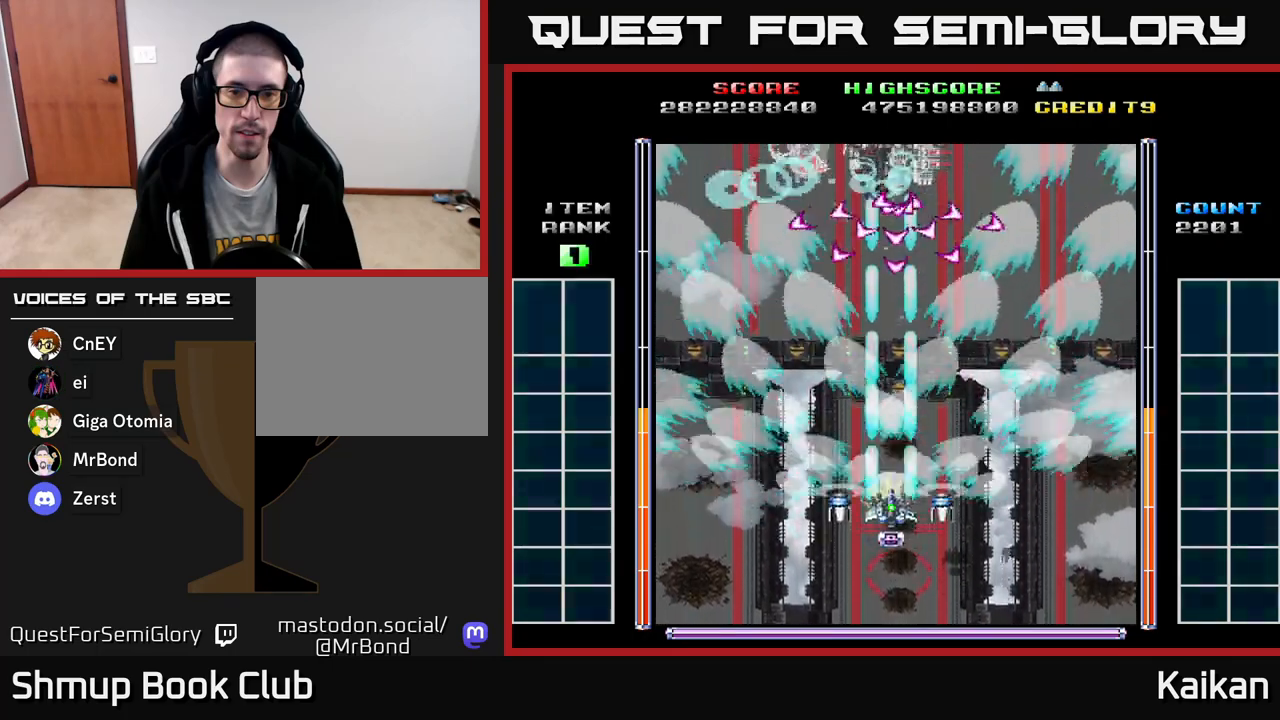
{"buttons": ["A", "X", "DPAD_LEFT"], "left_stick": "center", "events": [[17, "X", "down"], [267, "DPAD_UP", "up"], [317, "DPAD_DOWN", "down"], [450, "DPAD_LEFT", "down"], [483, "DPAD_DOWN", "up"]]}
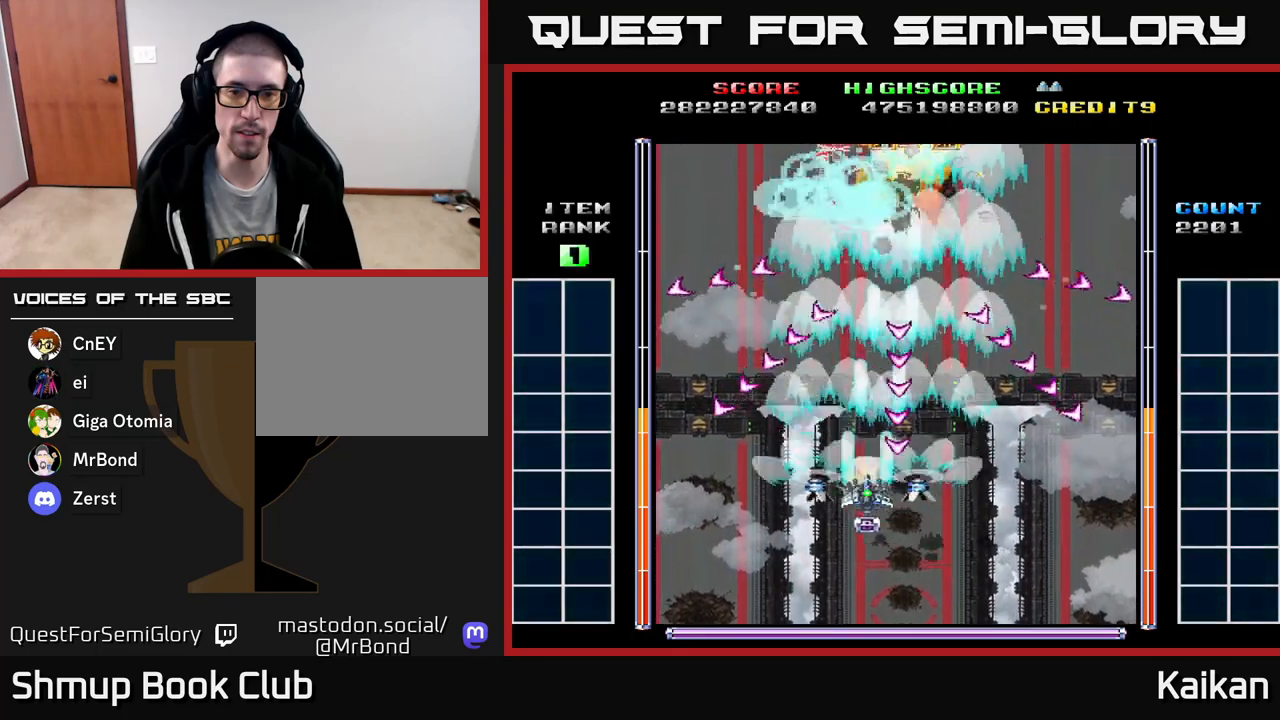
{"buttons": ["DPAD_UP", "DPAD_RIGHT"], "left_stick": "center", "events": [[67, "DPAD_UP", "down"], [267, "DPAD_LEFT", "up"], [283, "X", "up"], [300, "A", "up"], [450, "DPAD_RIGHT", "down"]]}
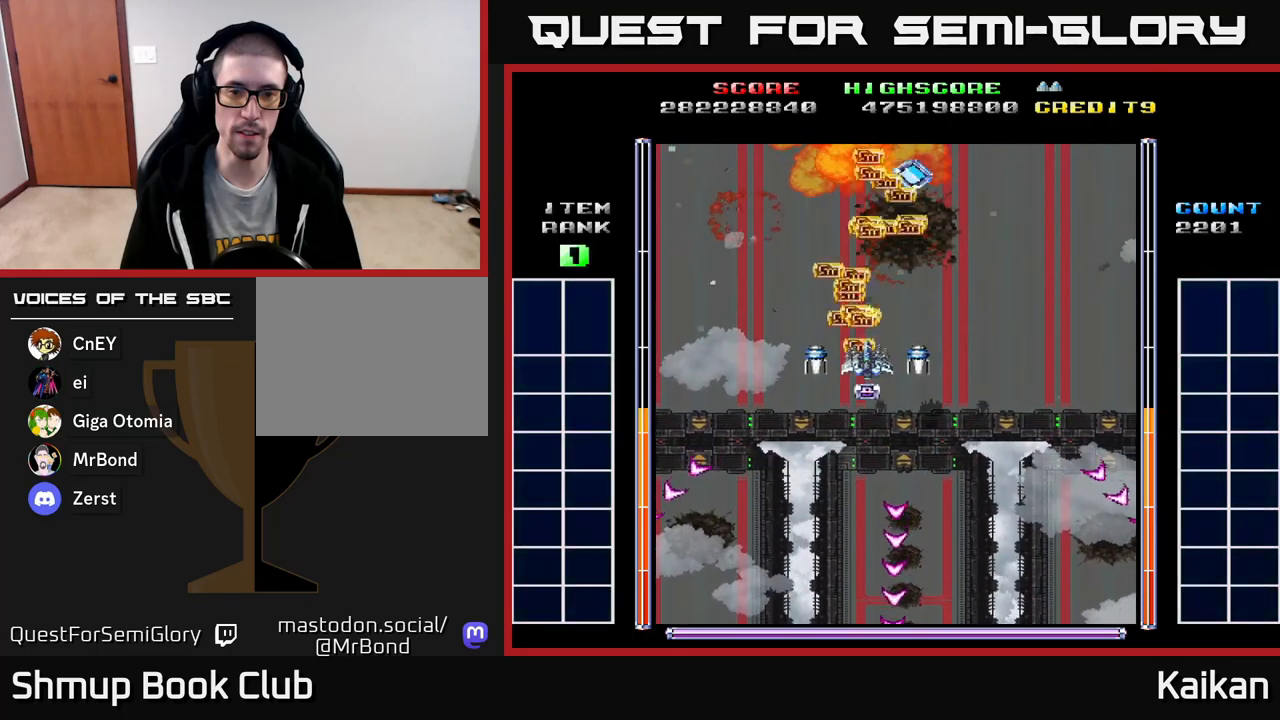
{"buttons": ["DPAD_DOWN"], "left_stick": "center", "events": [[50, "DPAD_RIGHT", "up"], [183, "DPAD_RIGHT", "down"], [467, "DPAD_UP", "up"], [500, "DPAD_DOWN", "down"], [500, "DPAD_RIGHT", "up"]]}
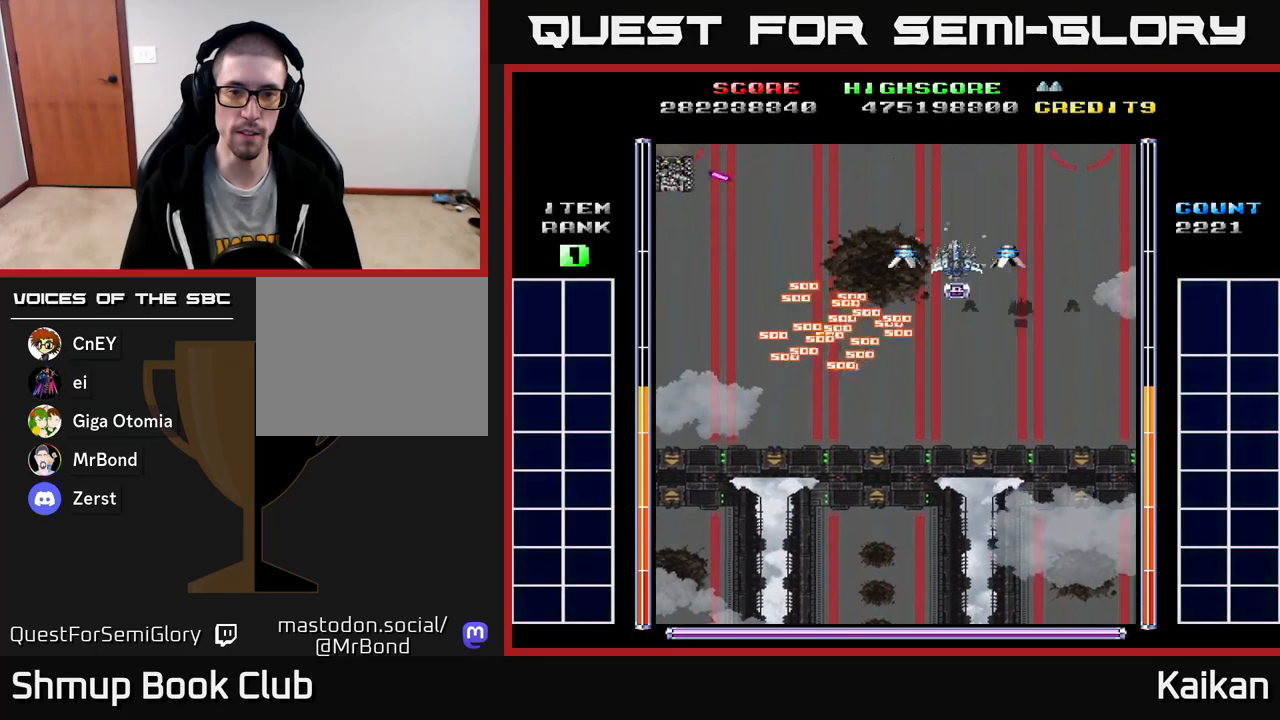
{"buttons": ["A", "DPAD_LEFT"], "left_stick": "center", "events": [[50, "DPAD_LEFT", "down"], [67, "A", "down"], [367, "DPAD_DOWN", "up"]]}
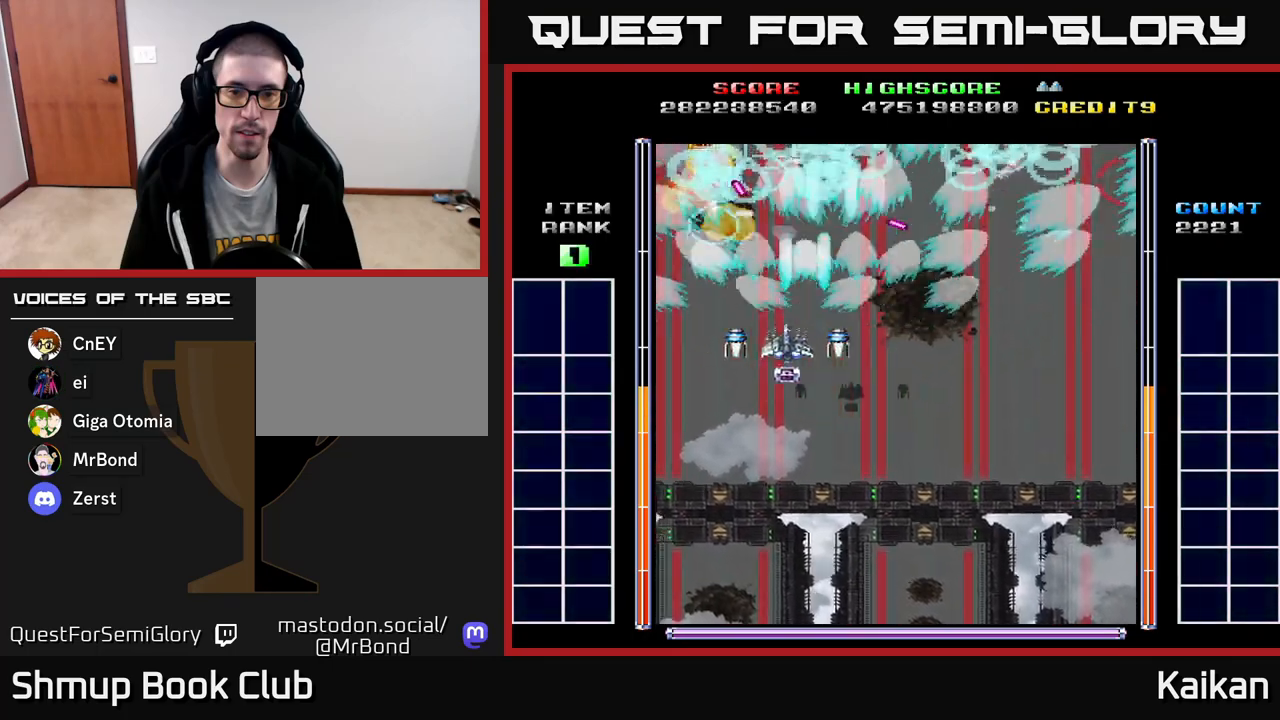
{"buttons": ["A", "DPAD_RIGHT"], "left_stick": "center", "events": [[183, "DPAD_DOWN", "down"], [183, "DPAD_LEFT", "up"], [267, "DPAD_RIGHT", "down"], [383, "DPAD_DOWN", "up"]]}
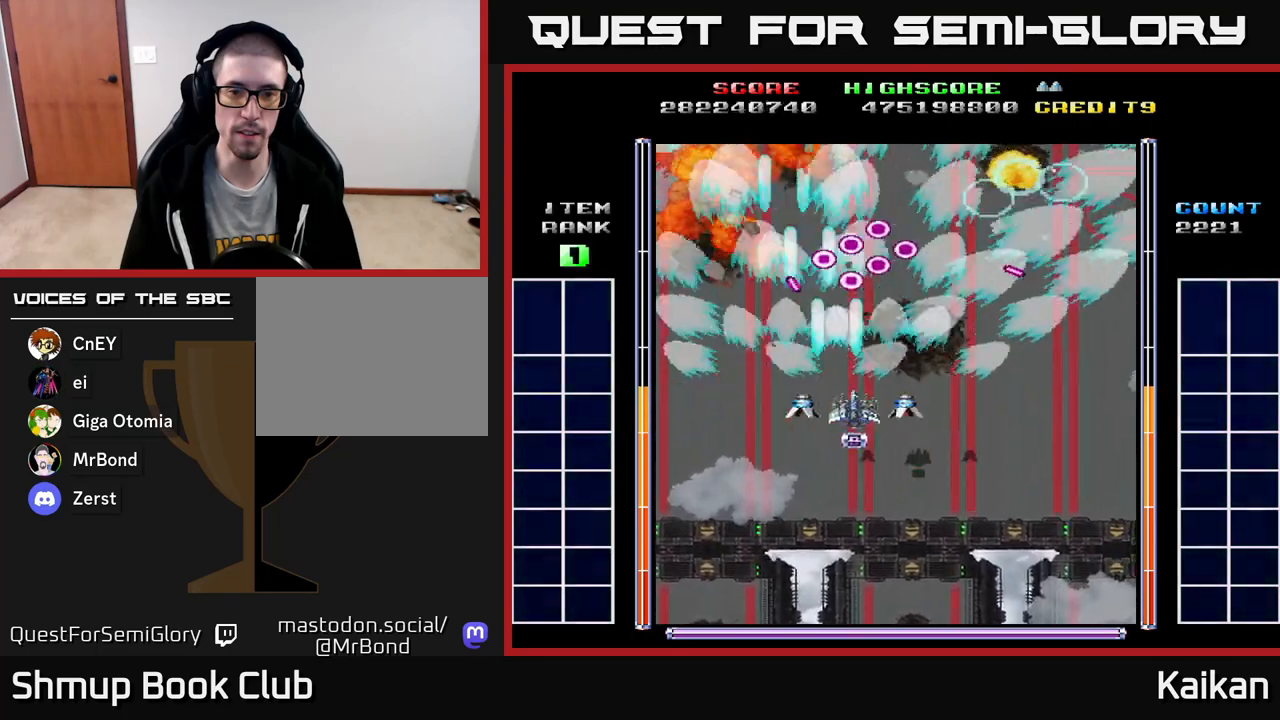
{"buttons": ["A", "DPAD_DOWN", "DPAD_RIGHT"], "left_stick": "center", "events": [[467, "DPAD_DOWN", "down"]]}
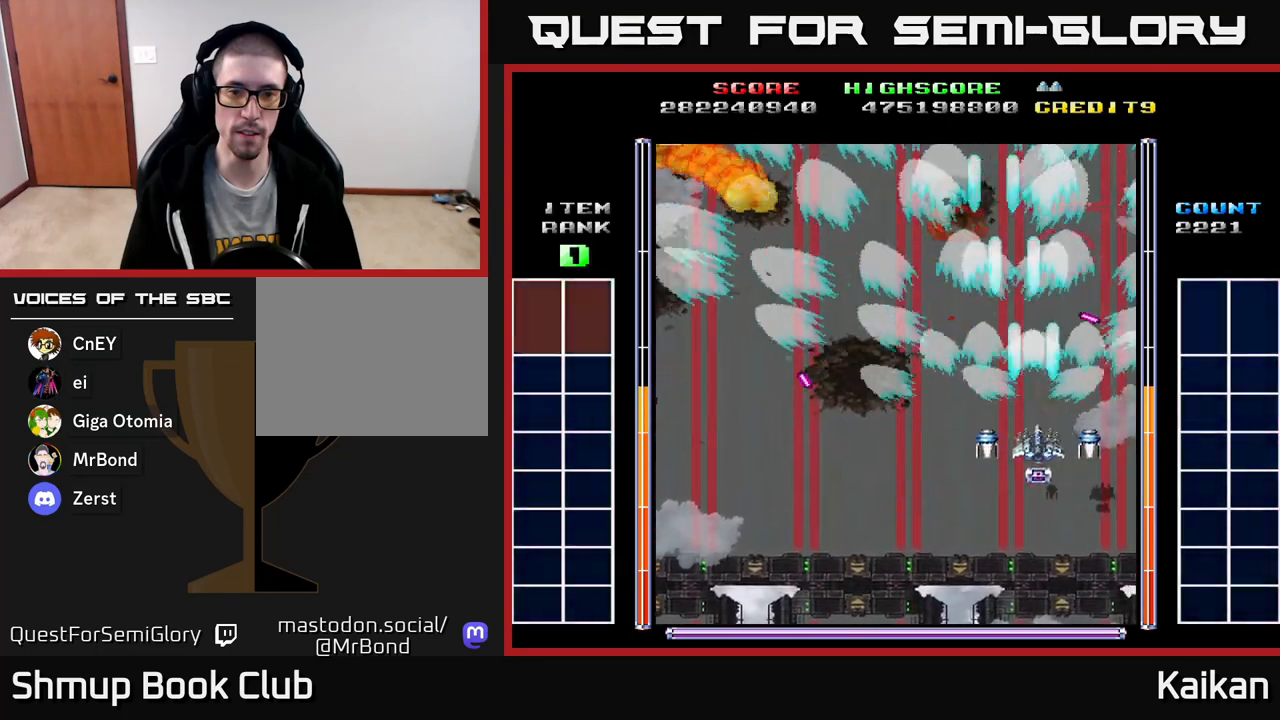
{"buttons": ["DPAD_UP", "DPAD_LEFT"], "left_stick": "center", "events": [[50, "DPAD_RIGHT", "up"], [67, "DPAD_RIGHT", "down"], [150, "A", "up"], [167, "DPAD_DOWN", "up"], [217, "DPAD_RIGHT", "up"], [233, "DPAD_UP", "down"], [267, "DPAD_LEFT", "down"]]}
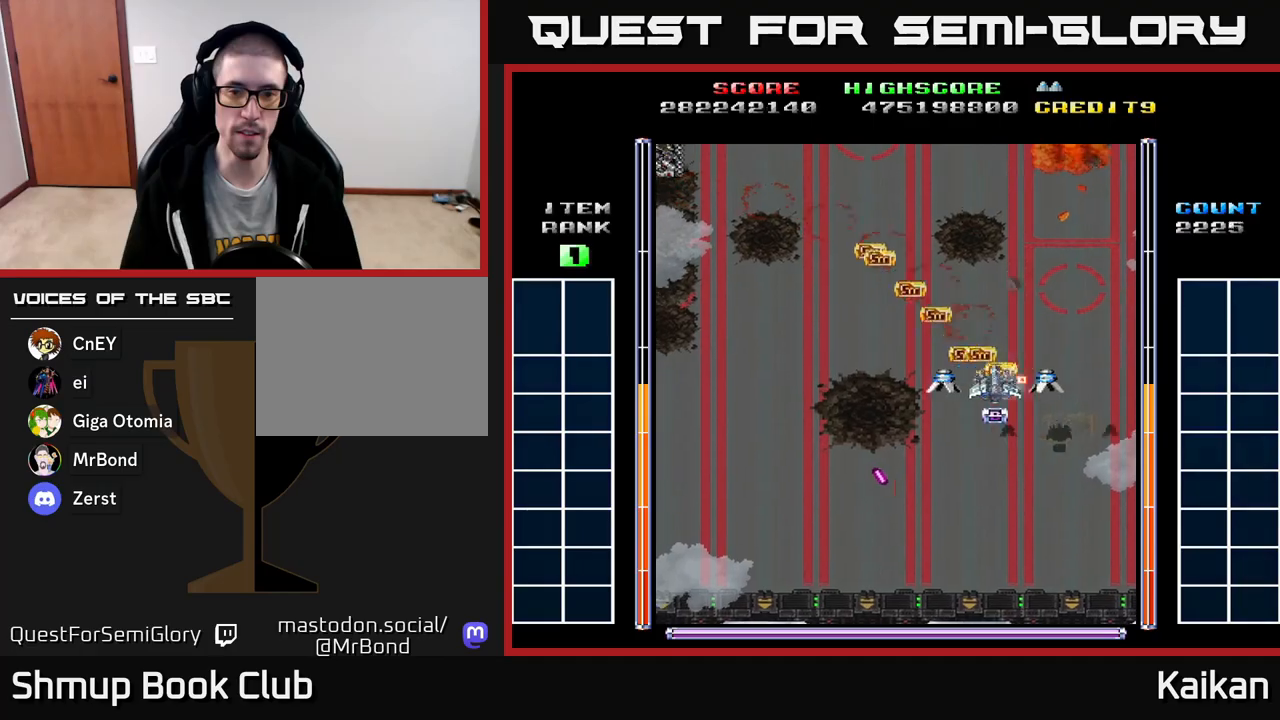
{"buttons": ["A", "DPAD_DOWN", "DPAD_LEFT"], "left_stick": "center", "events": [[33, "DPAD_UP", "up"], [150, "DPAD_LEFT", "up"], [267, "DPAD_DOWN", "down"], [283, "DPAD_RIGHT", "down"], [317, "A", "down"], [350, "DPAD_RIGHT", "up"], [500, "DPAD_LEFT", "down"]]}
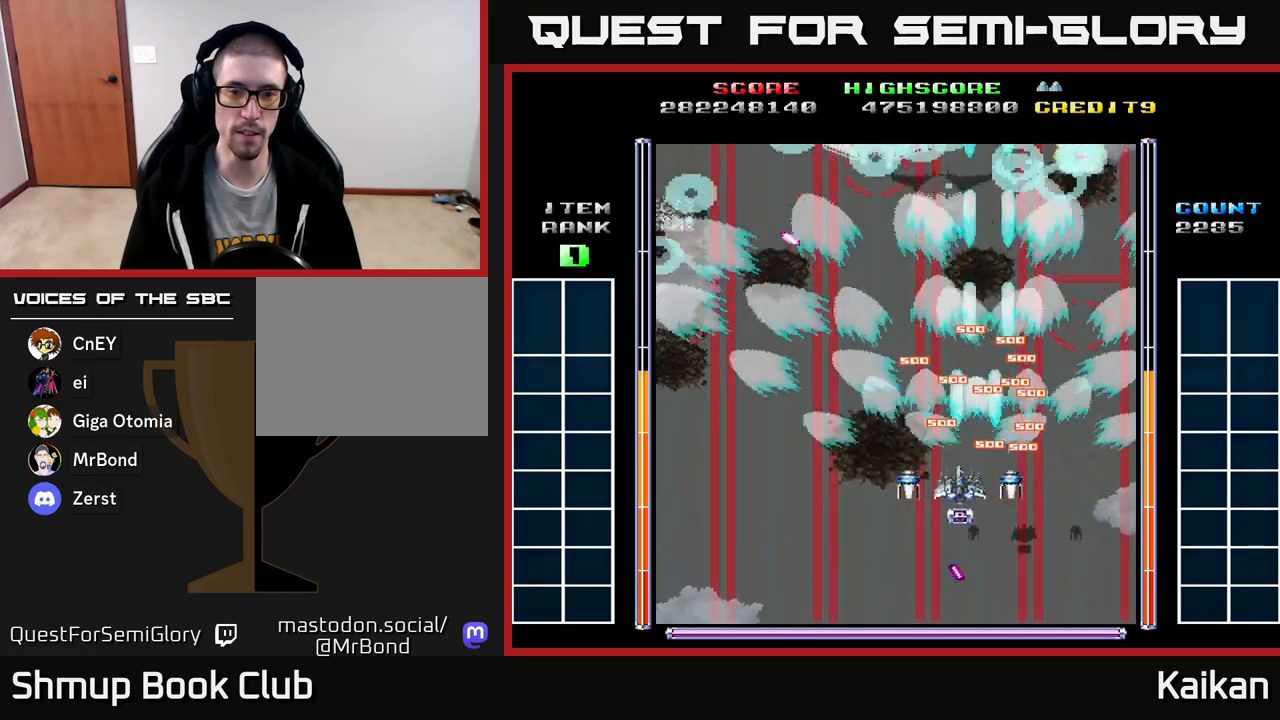
{"buttons": ["A", "DPAD_RIGHT"], "left_stick": "center", "events": [[50, "DPAD_DOWN", "up"], [450, "DPAD_LEFT", "up"], [467, "DPAD_RIGHT", "down"]]}
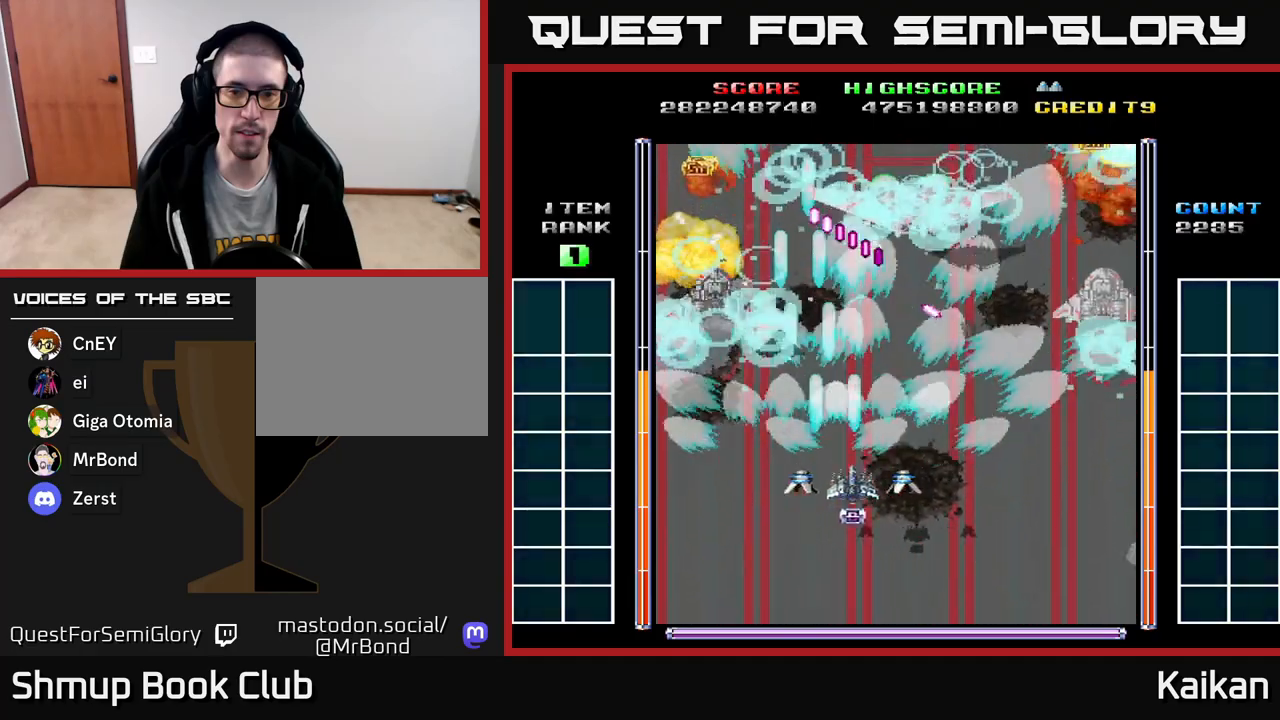
{"buttons": ["A", "DPAD_RIGHT"], "left_stick": "center", "events": [[100, "X", "down"], [250, "DPAD_DOWN", "down"], [383, "DPAD_DOWN", "up"], [383, "X", "up"]]}
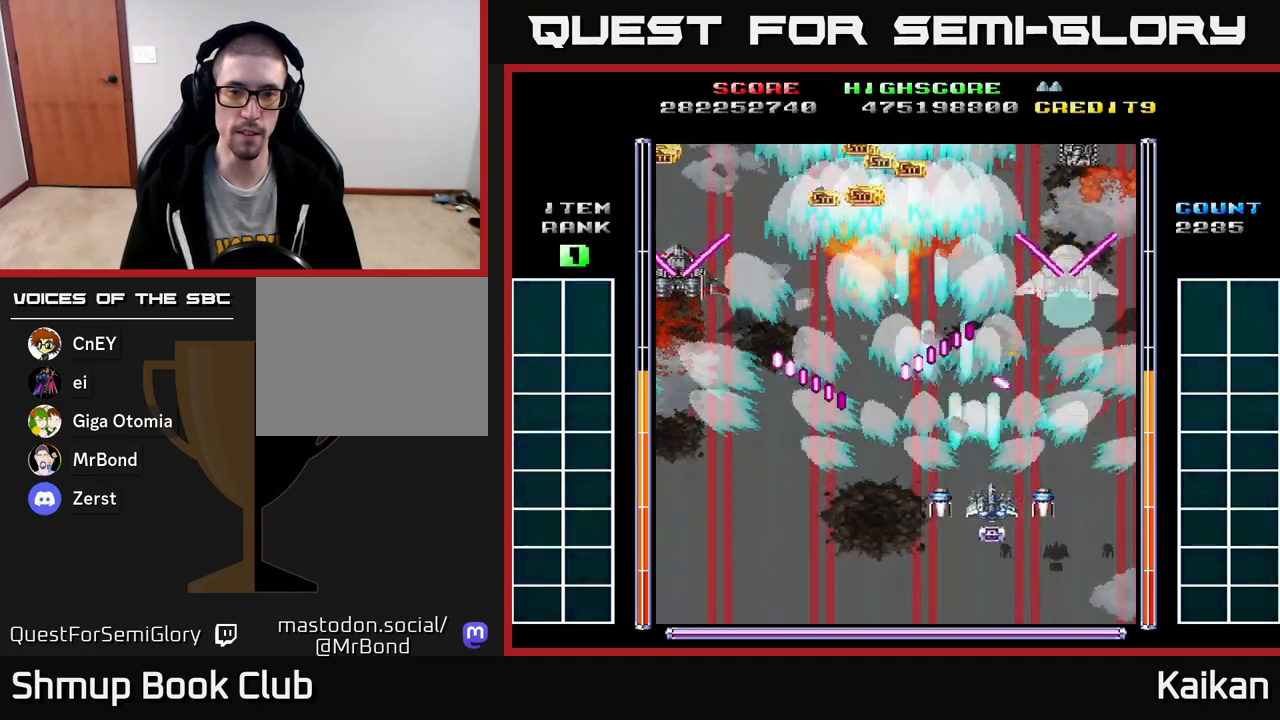
{"buttons": ["A", "DPAD_UP"], "left_stick": "center", "events": [[100, "DPAD_DOWN", "down"], [167, "DPAD_RIGHT", "up"], [283, "DPAD_DOWN", "up"], [317, "DPAD_RIGHT", "down"], [317, "DPAD_UP", "down"], [367, "DPAD_RIGHT", "up"]]}
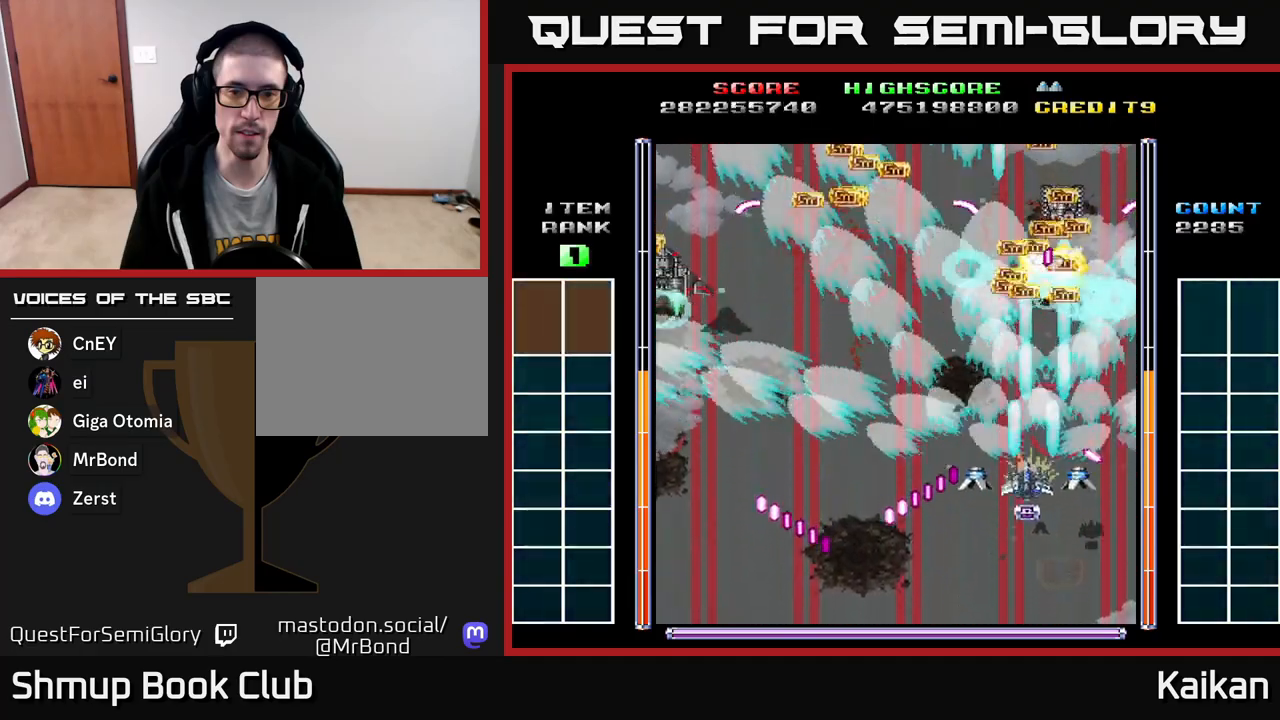
{"buttons": ["A", "DPAD_LEFT"], "left_stick": "center", "events": [[17, "DPAD_LEFT", "down"], [150, "DPAD_UP", "up"]]}